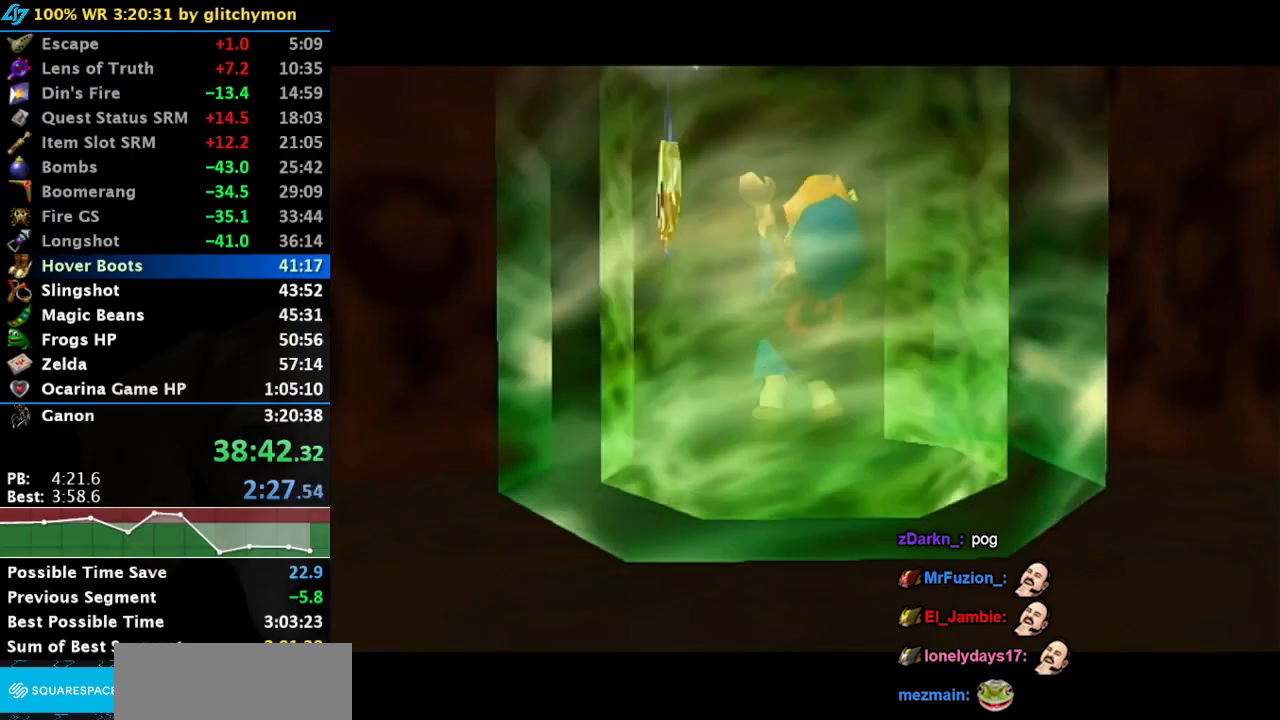
Gameplay with a controller (Nintendo layout); each line is a JSON object with the inputs held at the frame after it. "events" lists button and stick changes between this image and that frame as [ms after this image, input, new state], when the widget could be followed in between. Not read: L3 R3.
{"buttons": [], "left_stick": "center", "right_stick": "center", "events": []}
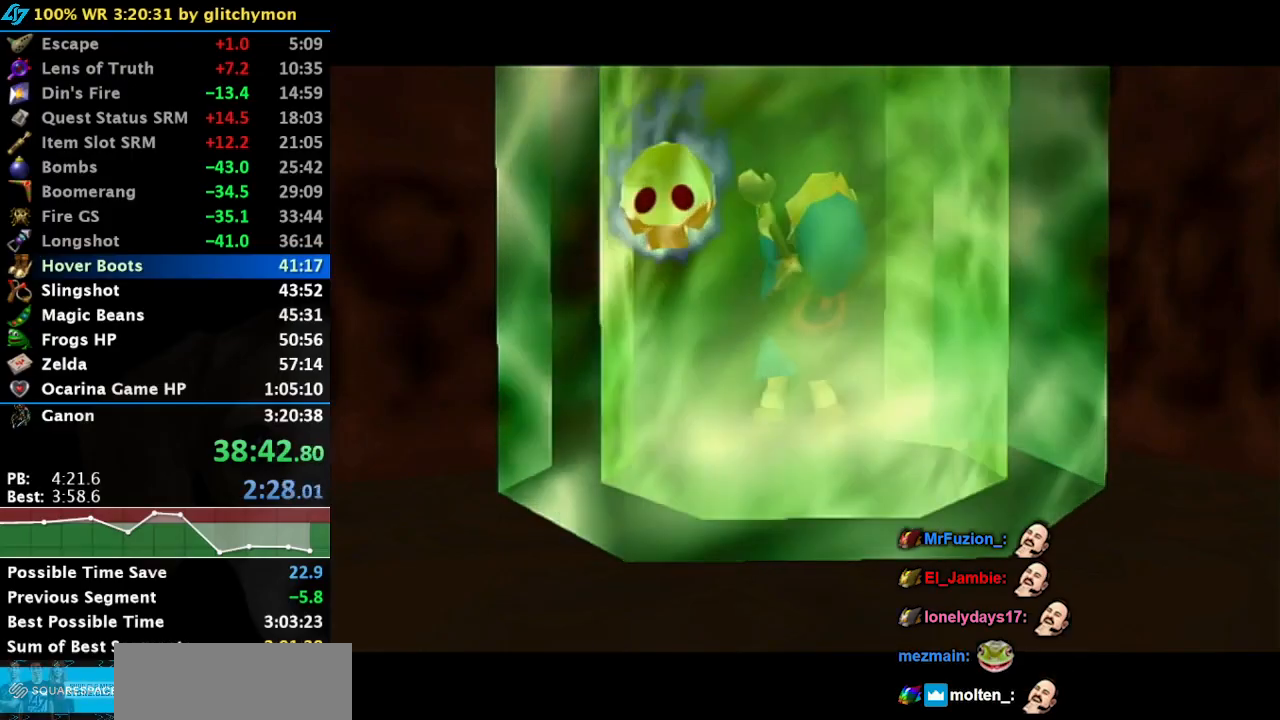
{"buttons": [], "left_stick": "center", "right_stick": "center", "events": []}
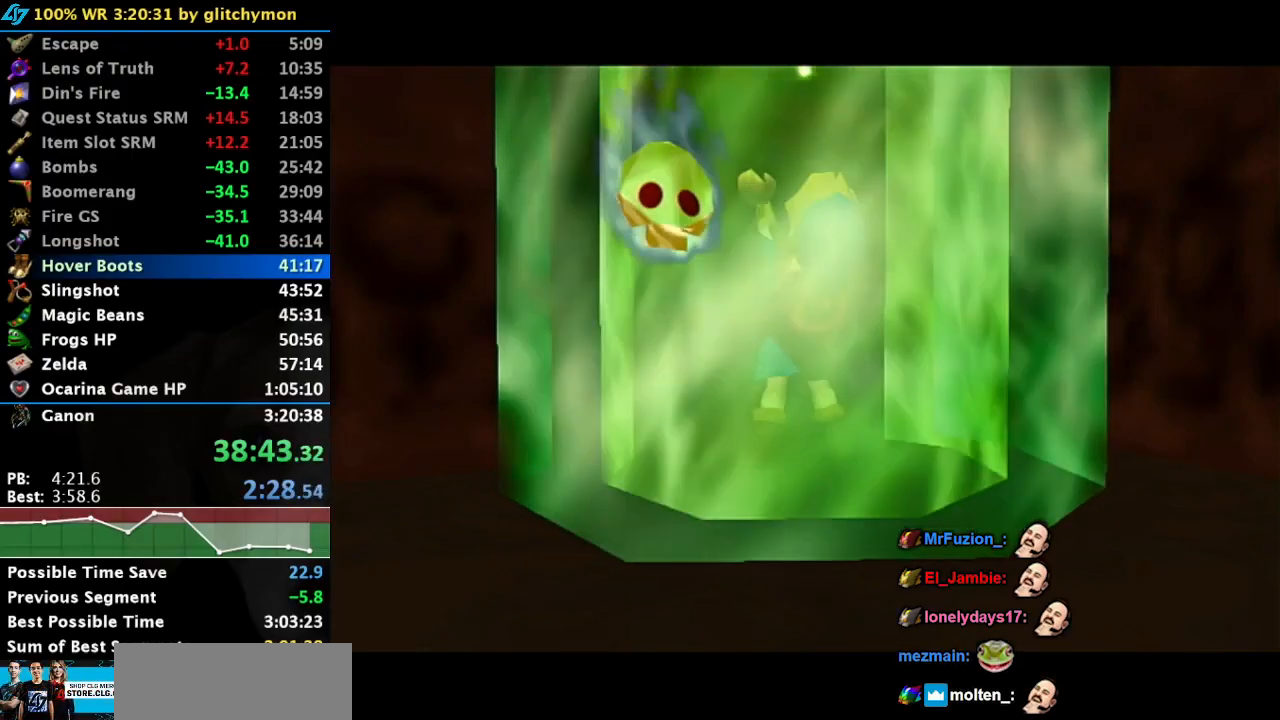
{"buttons": [], "left_stick": "center", "right_stick": "center", "events": []}
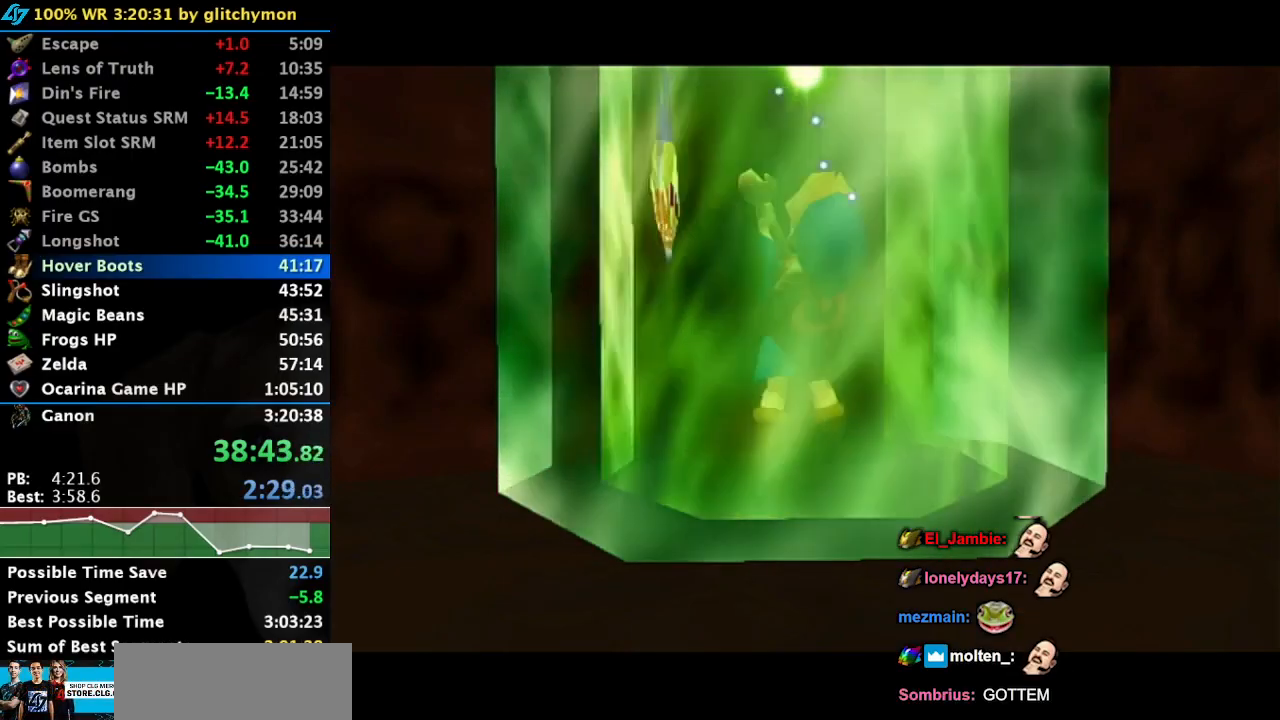
{"buttons": [], "left_stick": "center", "right_stick": "center", "events": []}
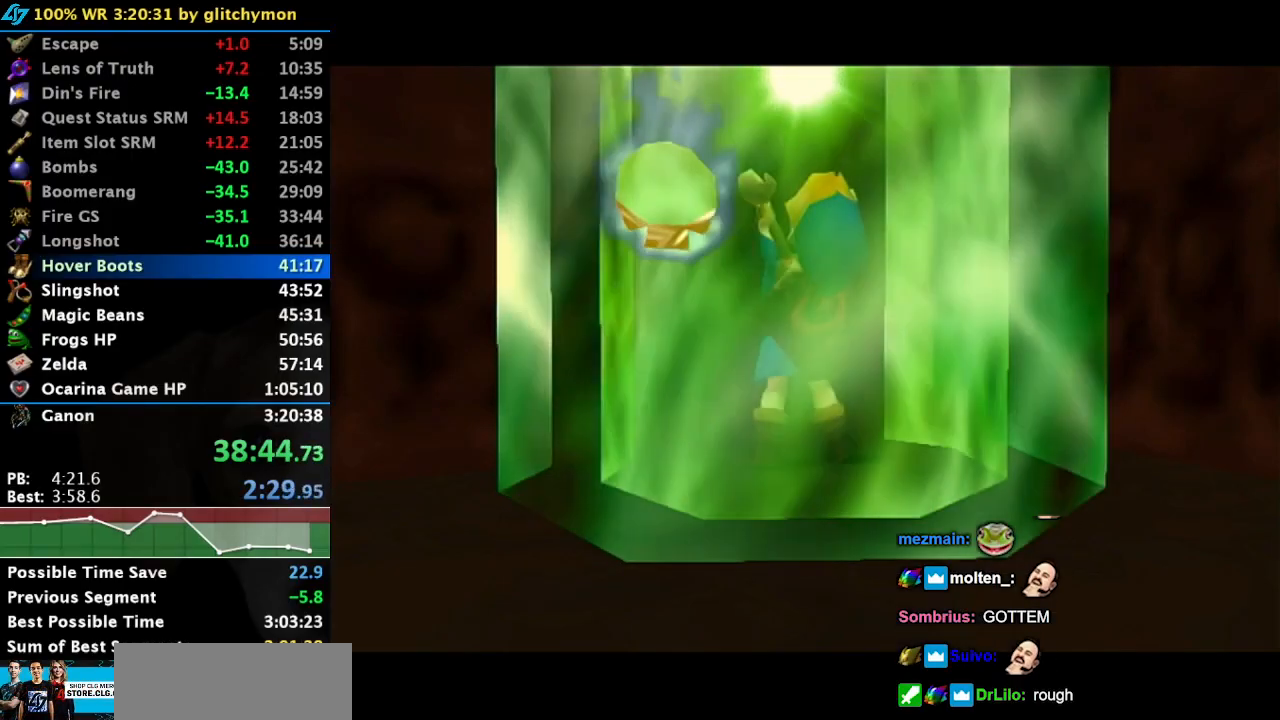
{"buttons": [], "left_stick": "center", "right_stick": "center", "events": []}
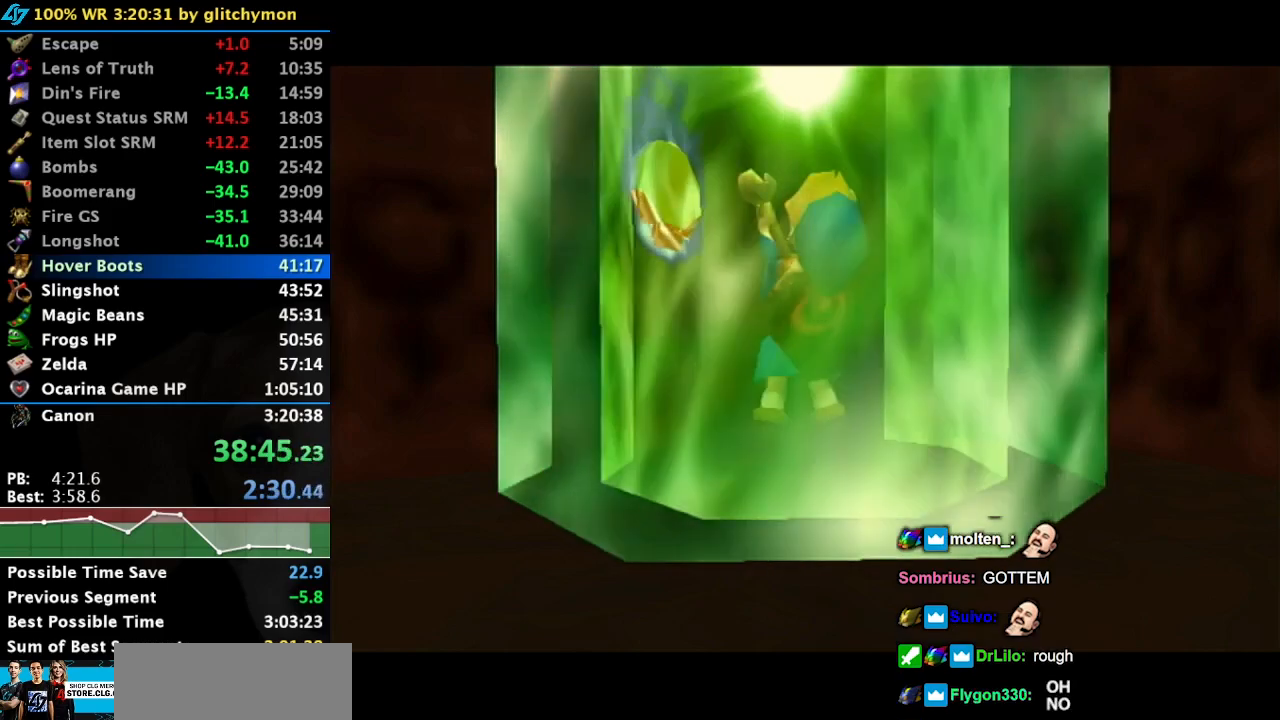
{"buttons": [], "left_stick": "center", "right_stick": "center", "events": []}
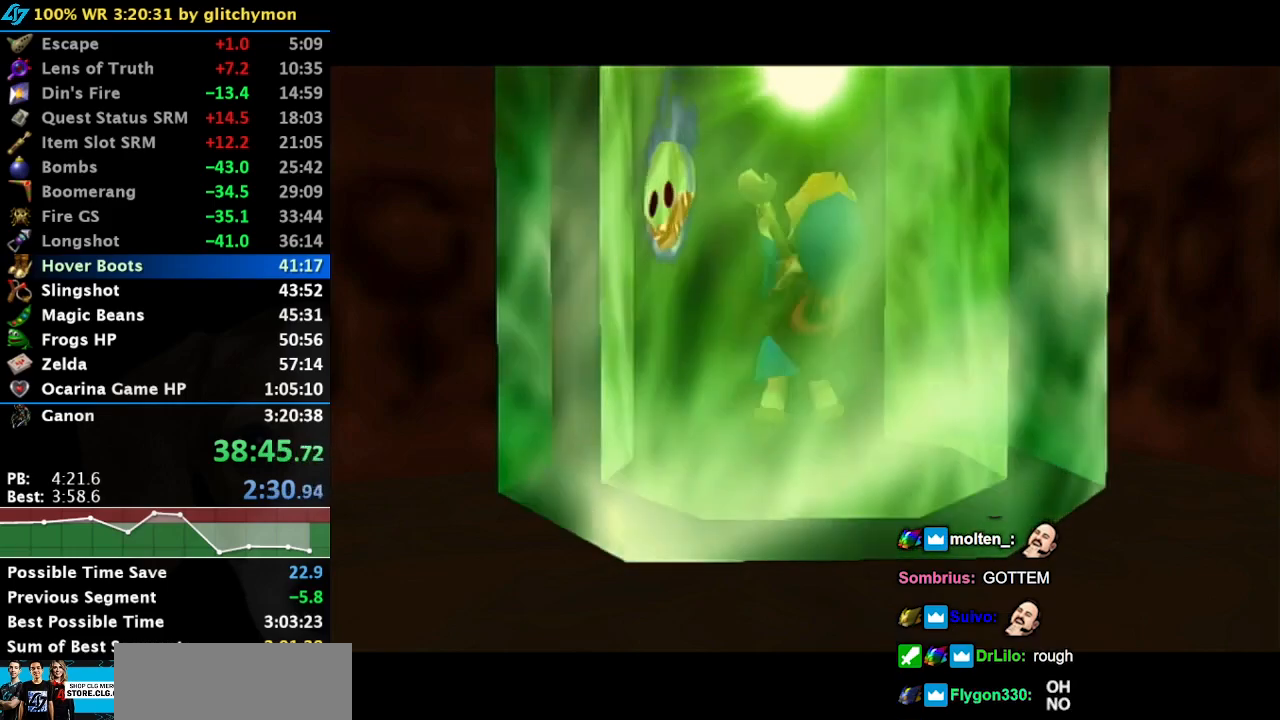
{"buttons": [], "left_stick": "center", "right_stick": "center", "events": []}
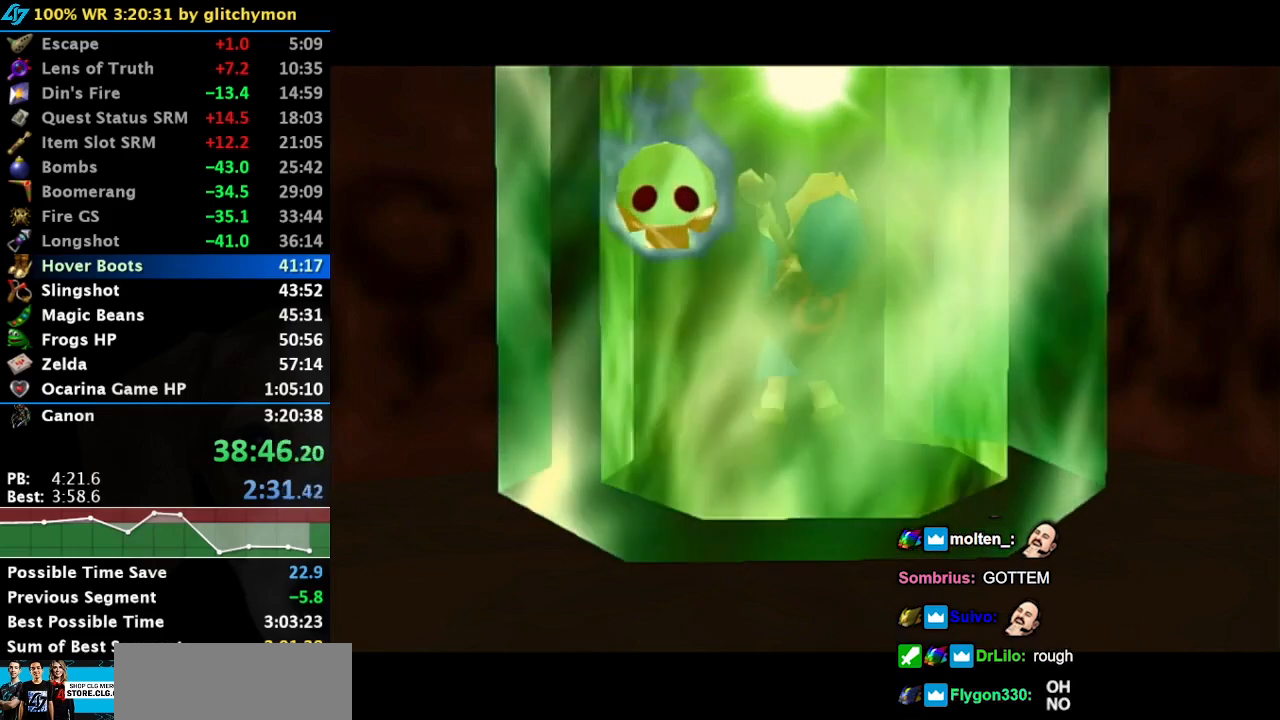
{"buttons": [], "left_stick": "up", "right_stick": "center", "events": [[133, "left_stick", "up"]]}
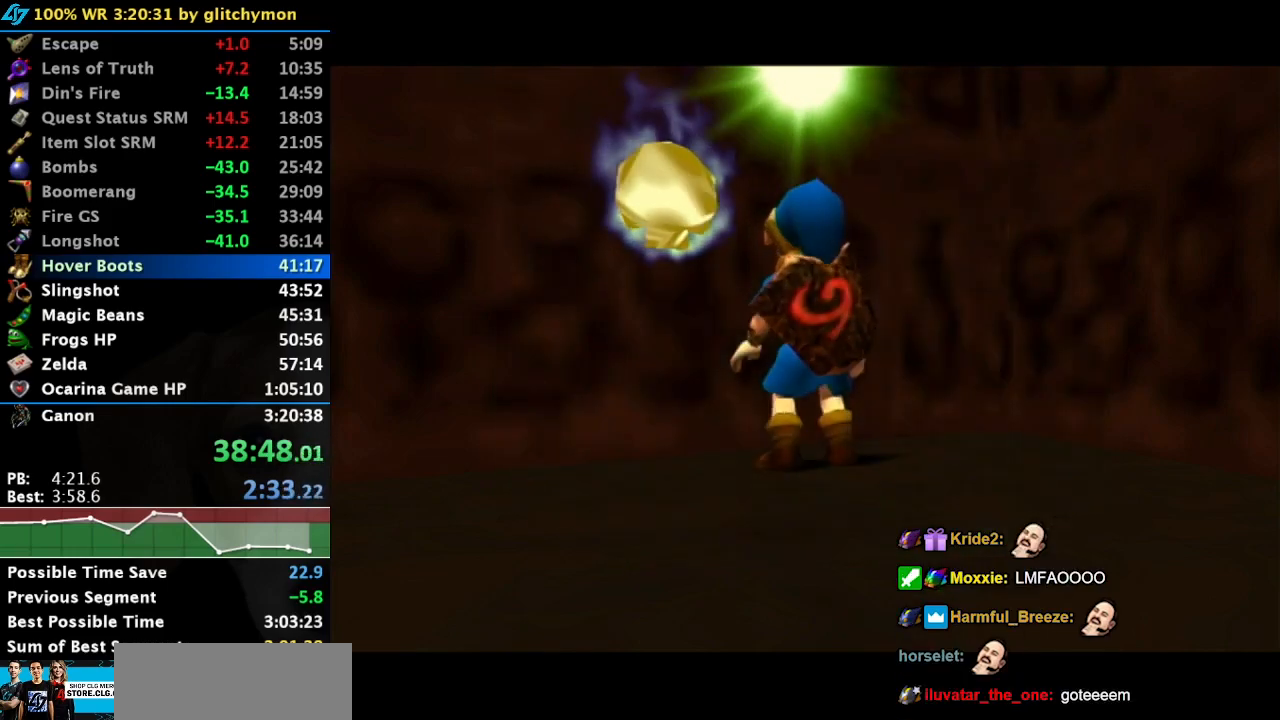
{"buttons": [], "left_stick": "up", "right_stick": "center", "events": []}
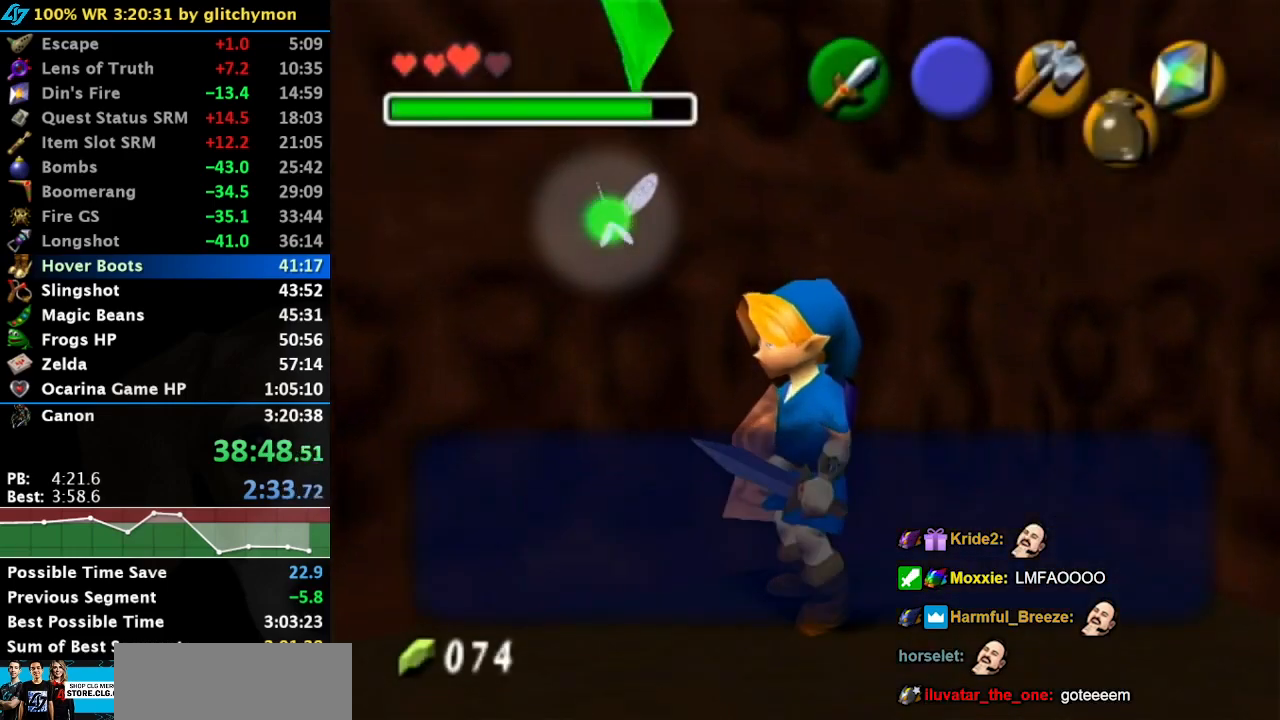
{"buttons": ["A"], "left_stick": "down-left", "right_stick": "center", "events": [[83, "left_stick", "center"], [183, "A", "down"], [183, "B", "down"], [200, "left_stick", "down-left"], [217, "A", "up"], [217, "B", "up"], [333, "A", "down"], [333, "B", "down"], [367, "A", "up"], [367, "B", "up"], [467, "A", "down"]]}
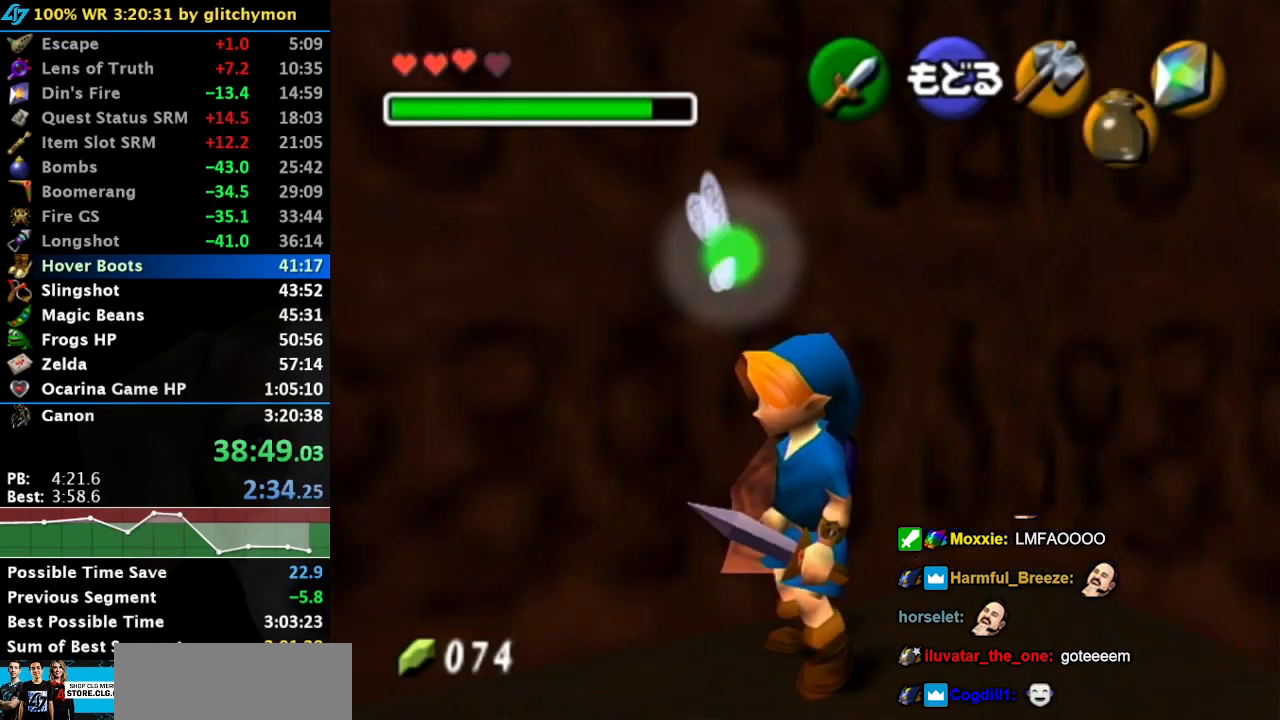
{"buttons": [], "left_stick": "up", "right_stick": "center", "events": [[17, "A", "up"], [83, "A", "down"], [83, "B", "down"], [150, "B", "up"], [183, "A", "up"], [283, "left_stick", "up-right"], [400, "left_stick", "up"]]}
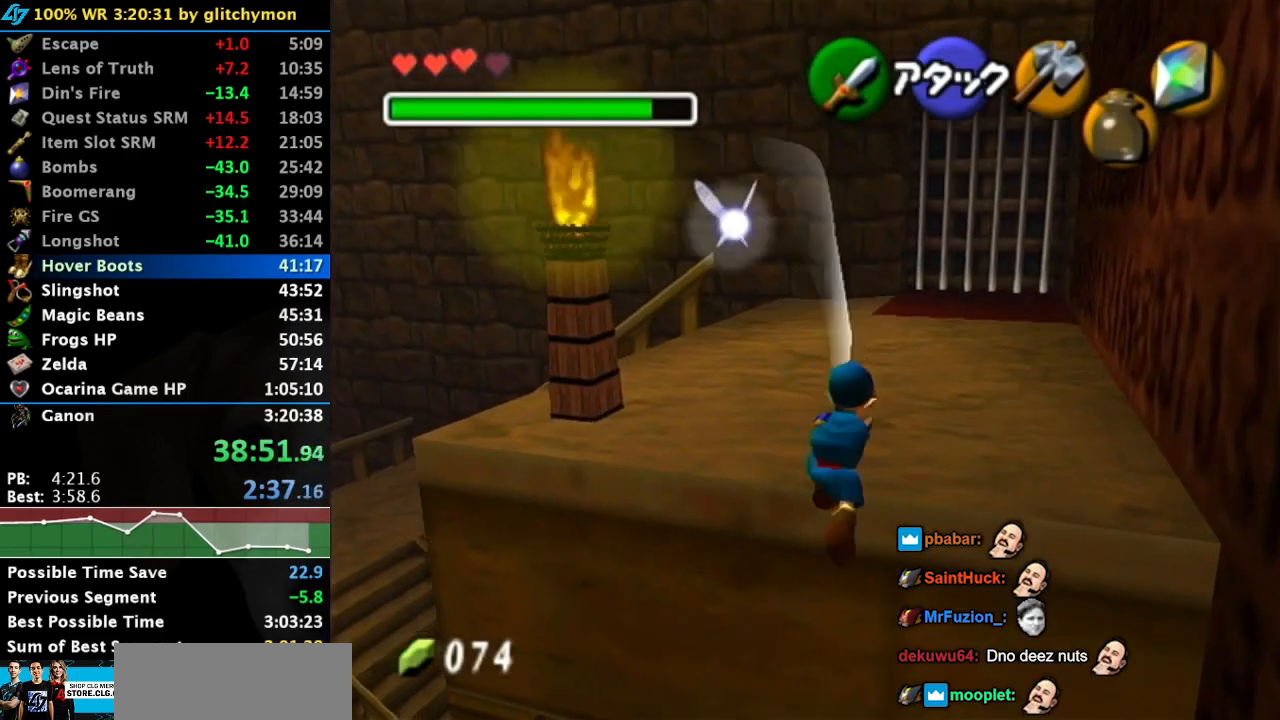
{"buttons": [], "left_stick": "up", "right_stick": "center", "events": []}
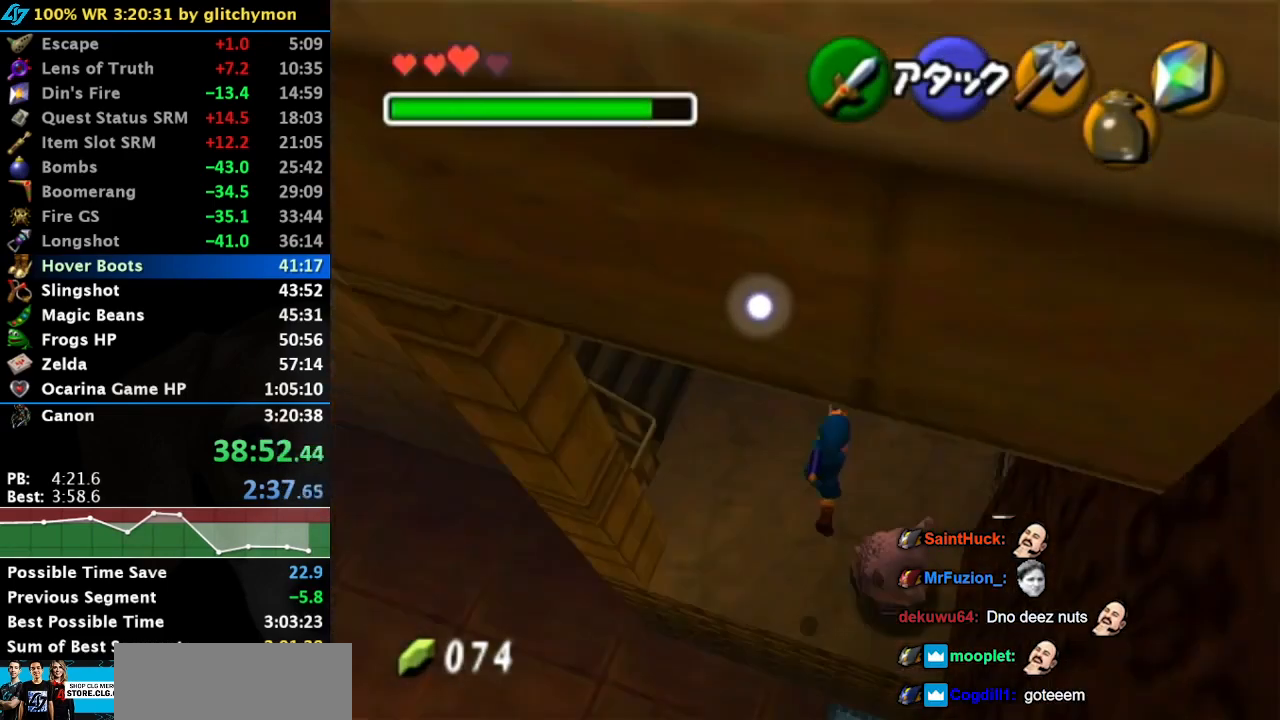
{"buttons": [], "left_stick": "up", "right_stick": "center", "events": [[67, "SELECT", "down"], [200, "SELECT", "up"], [233, "SELECT", "down"], [350, "SELECT", "up"], [400, "SELECT", "down"], [467, "SELECT", "up"]]}
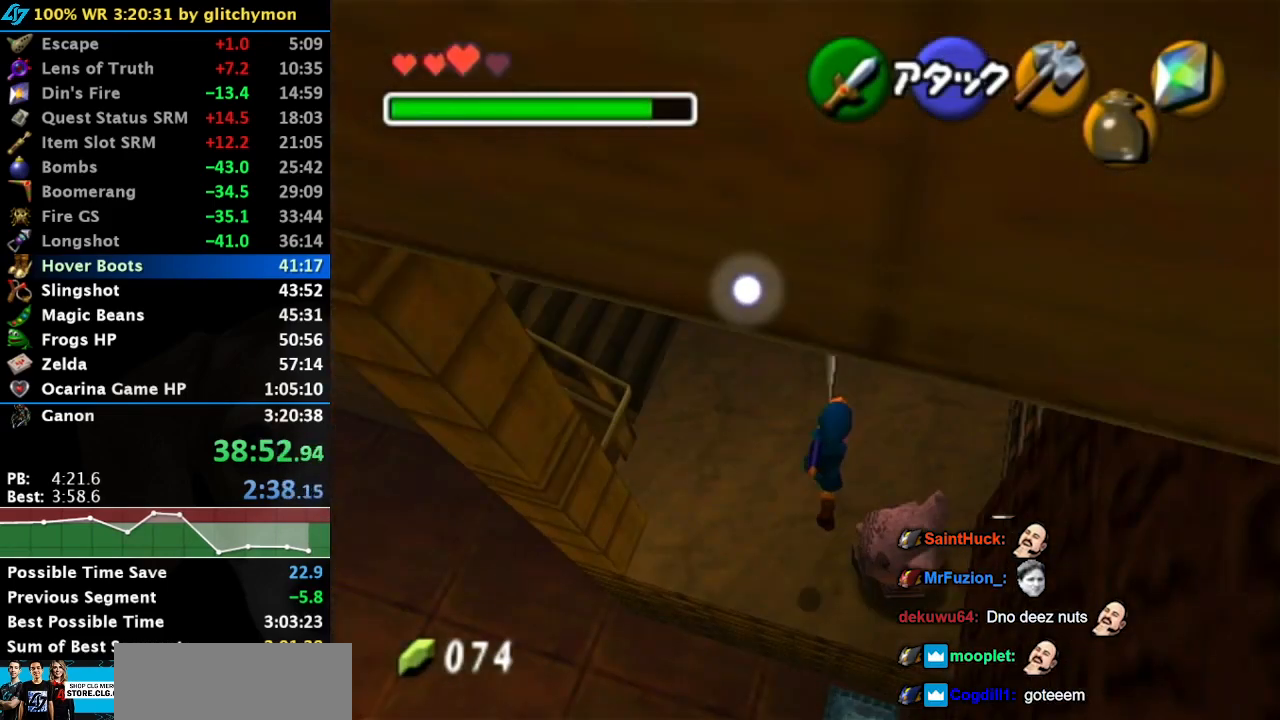
{"buttons": [], "left_stick": "up", "right_stick": "center", "events": [[33, "SELECT", "down"], [117, "SELECT", "up"]]}
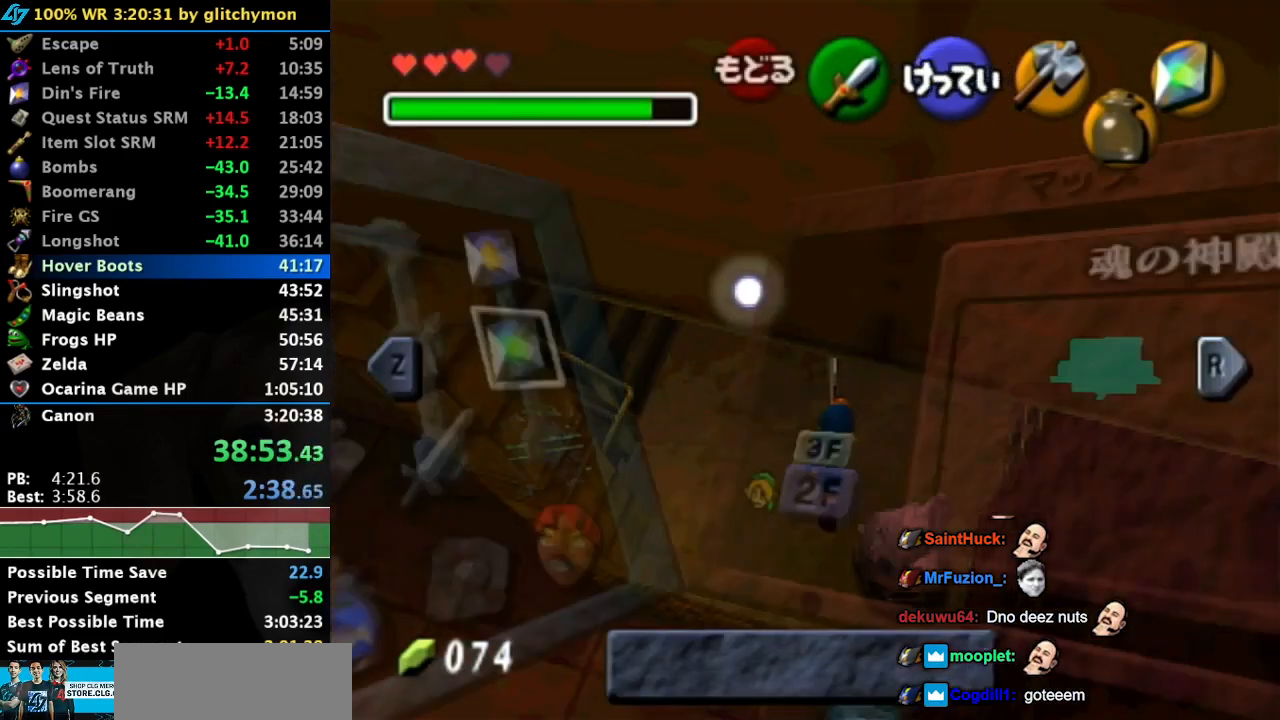
{"buttons": [], "left_stick": "center", "right_stick": "center", "events": [[183, "R2", "down"], [183, "left_stick", "center"], [283, "R2", "up"]]}
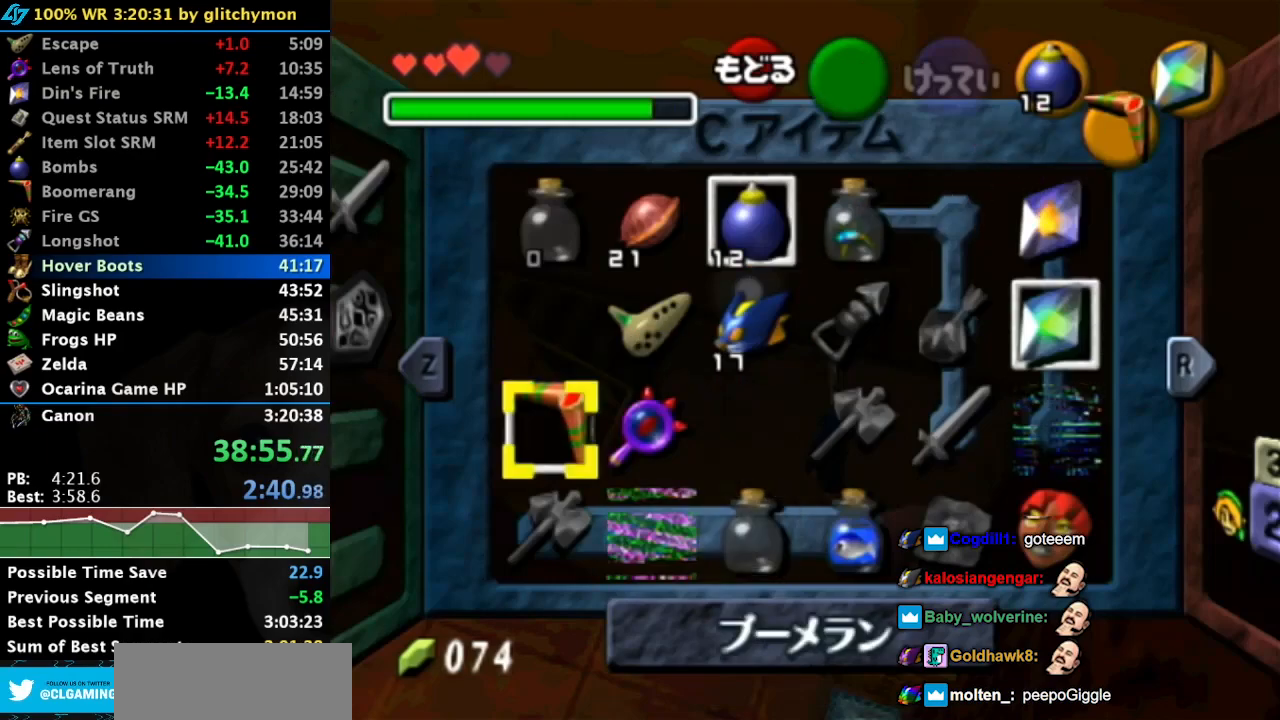
{"buttons": [], "left_stick": "up-right", "right_stick": "center", "events": [[67, "SELECT", "down"], [183, "SELECT", "up"], [233, "left_stick", "up-right"]]}
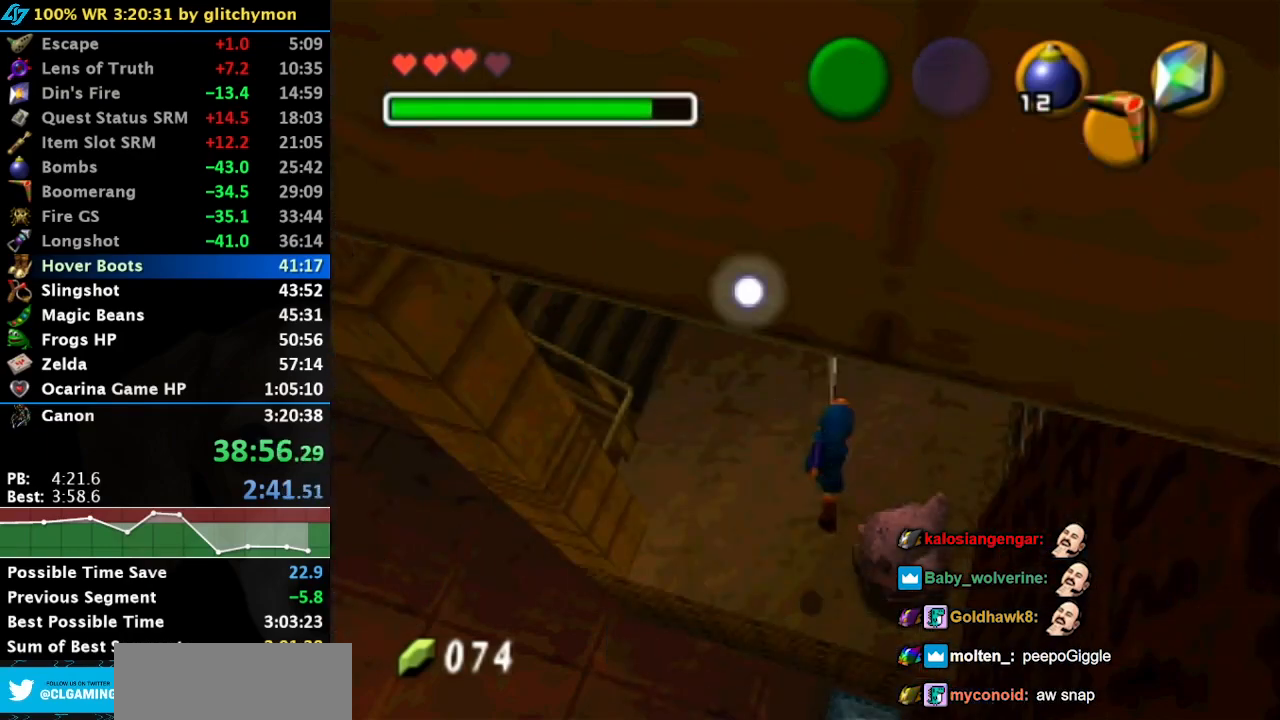
{"buttons": [], "left_stick": "up-right", "right_stick": "center", "events": []}
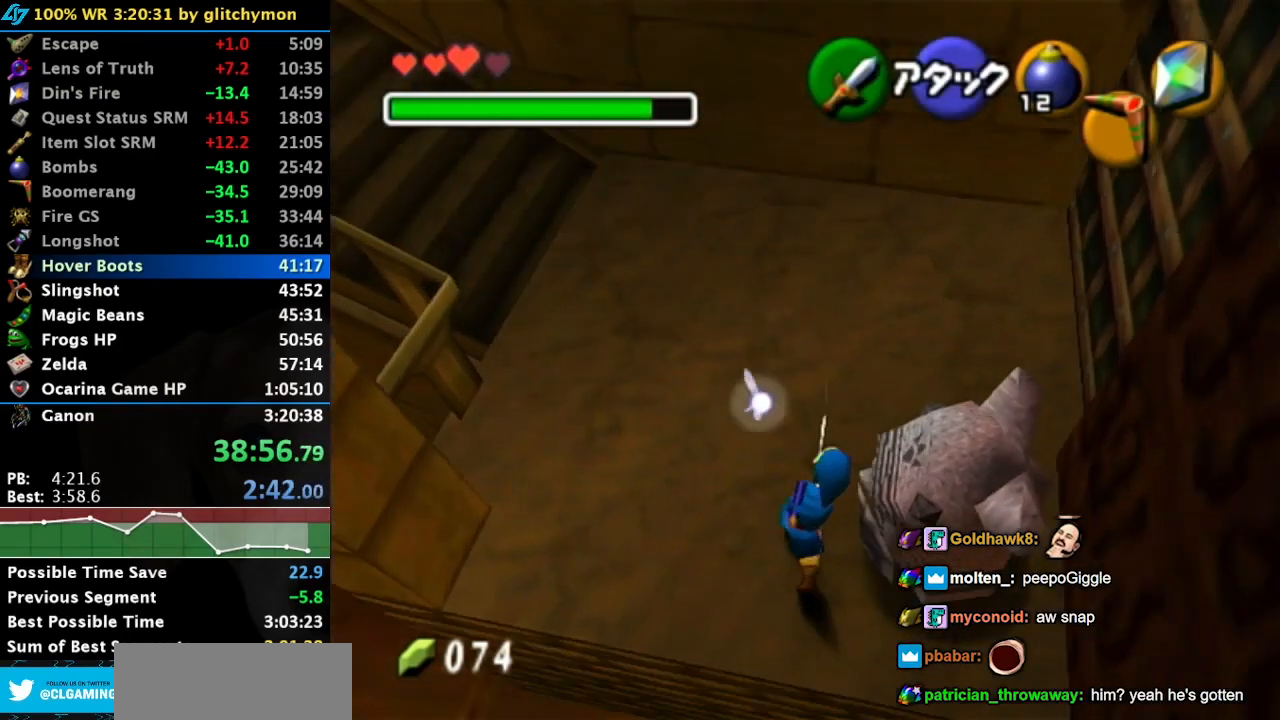
{"buttons": [], "left_stick": "up-right", "right_stick": "center", "events": []}
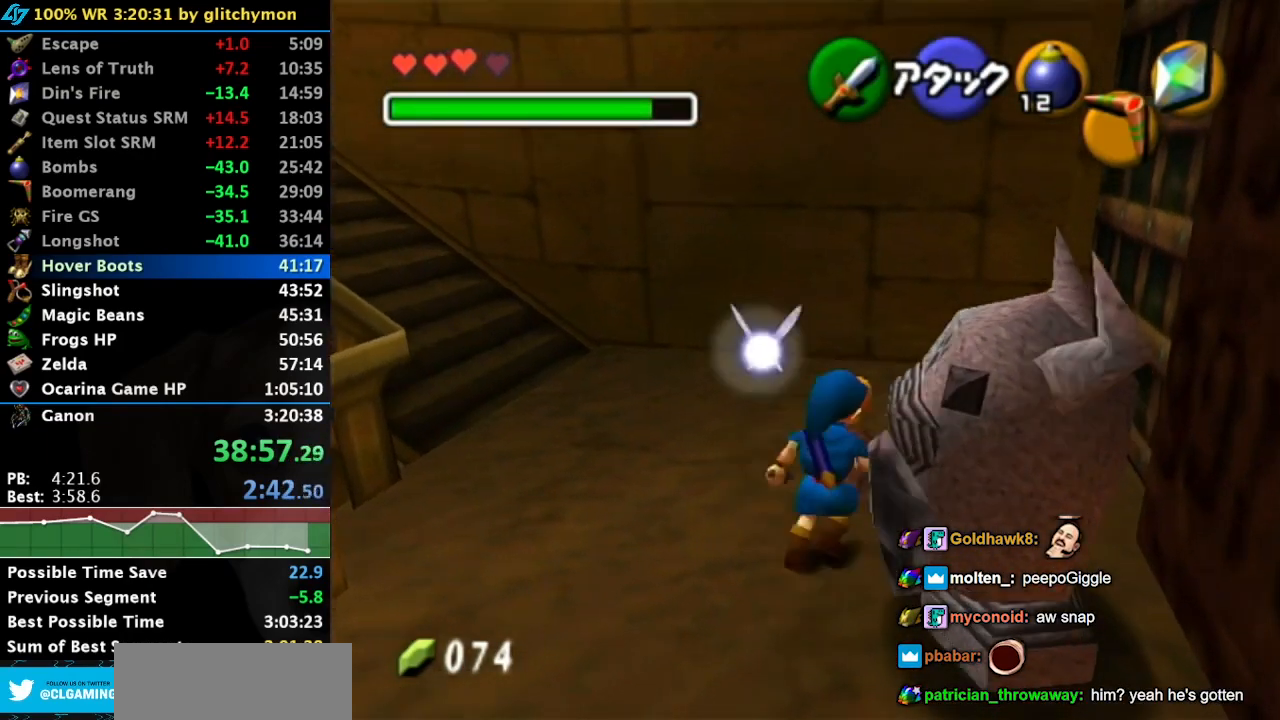
{"buttons": [], "left_stick": "down-right", "right_stick": "center", "events": [[333, "left_stick", "down-right"]]}
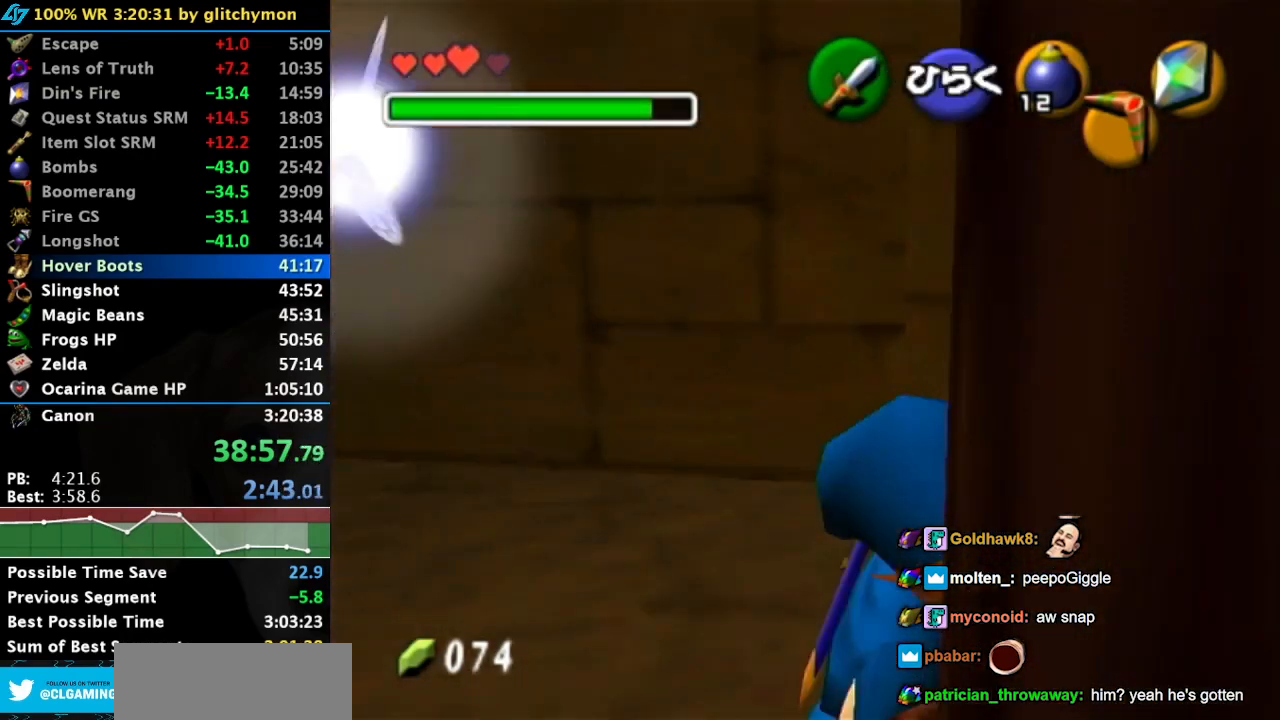
{"buttons": [], "left_stick": "center", "right_stick": "center", "events": [[217, "A", "down"], [317, "A", "up"], [317, "left_stick", "center"], [467, "A", "down"], [467, "B", "down"], [500, "A", "up"], [500, "B", "up"]]}
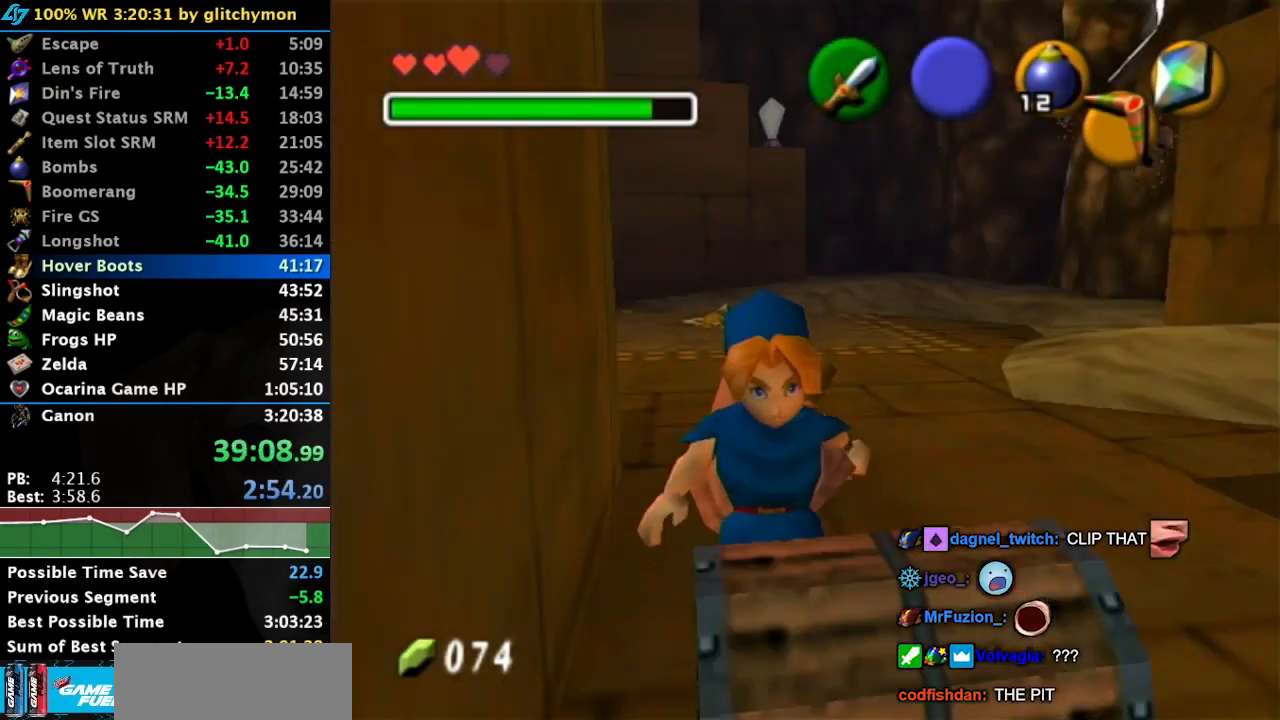
{"buttons": ["A", "B"], "left_stick": "center", "right_stick": "center", "events": [[83, "A", "down"], [83, "B", "down"], [150, "A", "up"], [150, "B", "up"], [267, "A", "down"], [267, "B", "down"], [367, "A", "up"], [367, "B", "up"], [417, "A", "down"], [417, "B", "down"]]}
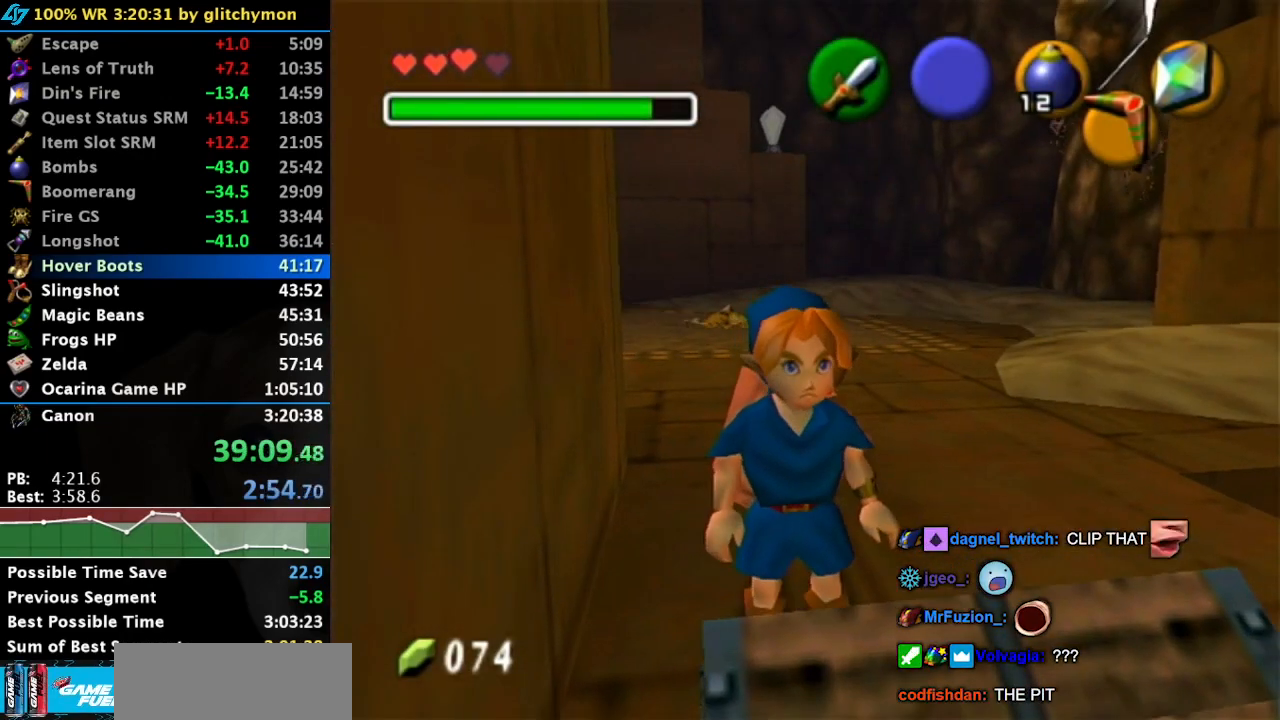
{"buttons": ["A", "B"], "left_stick": "center", "right_stick": "center", "events": [[17, "A", "up"], [17, "B", "up"], [117, "A", "down"], [117, "B", "down"], [200, "A", "up"], [200, "B", "up"], [300, "A", "down"], [300, "B", "down"], [367, "A", "up"], [367, "B", "up"], [450, "A", "down"], [450, "B", "down"]]}
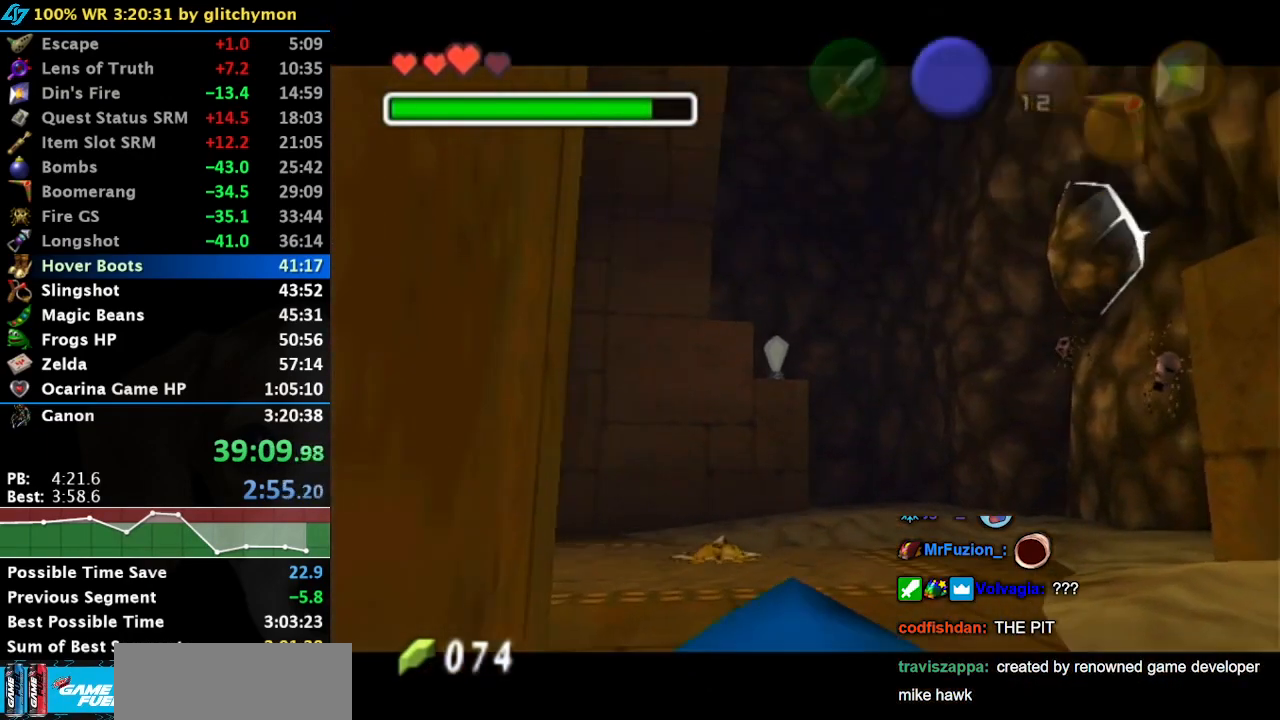
{"buttons": ["A", "B"], "left_stick": "center", "right_stick": "center", "events": [[17, "B", "up"], [50, "A", "up"], [133, "A", "down"], [133, "B", "down"], [200, "A", "up"], [200, "B", "up"], [300, "A", "down"], [300, "B", "down"], [350, "A", "up"], [350, "B", "up"], [483, "A", "down"], [483, "B", "down"]]}
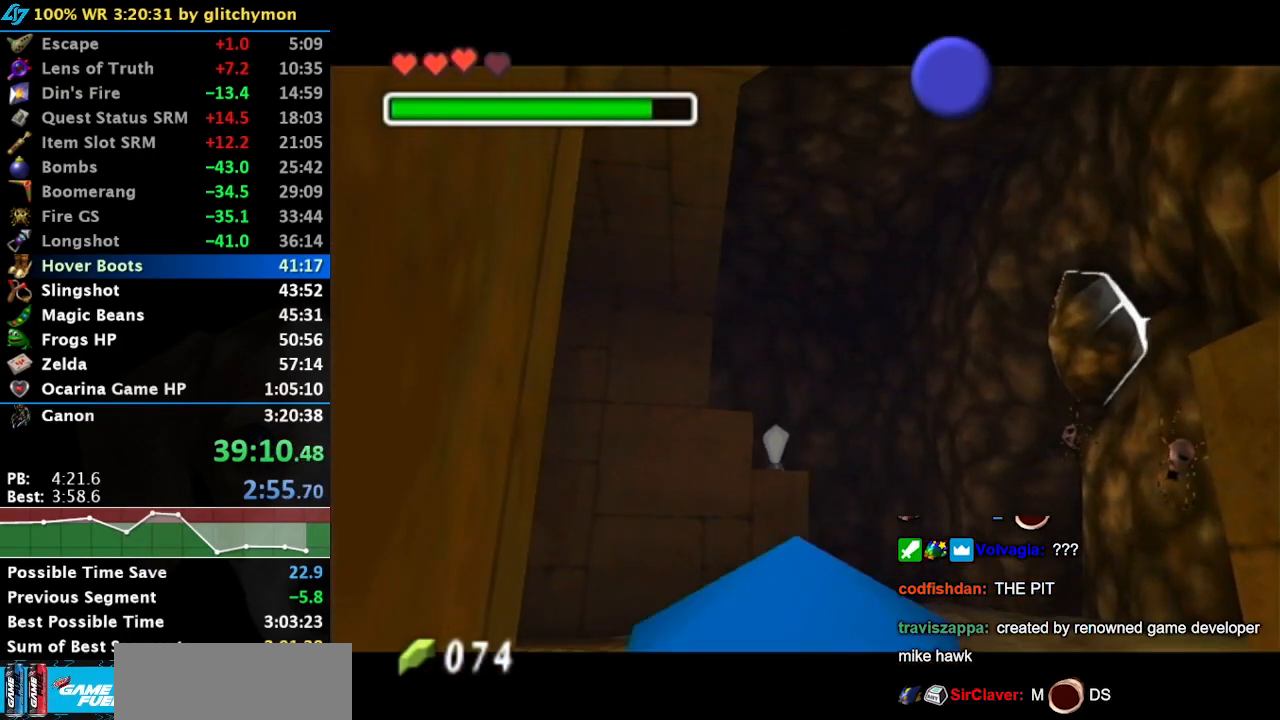
{"buttons": [], "left_stick": "up", "right_stick": "center", "events": [[50, "A", "up"], [50, "B", "up"], [133, "A", "down"], [133, "B", "down"], [167, "A", "up"], [167, "B", "up"], [167, "left_stick", "up"]]}
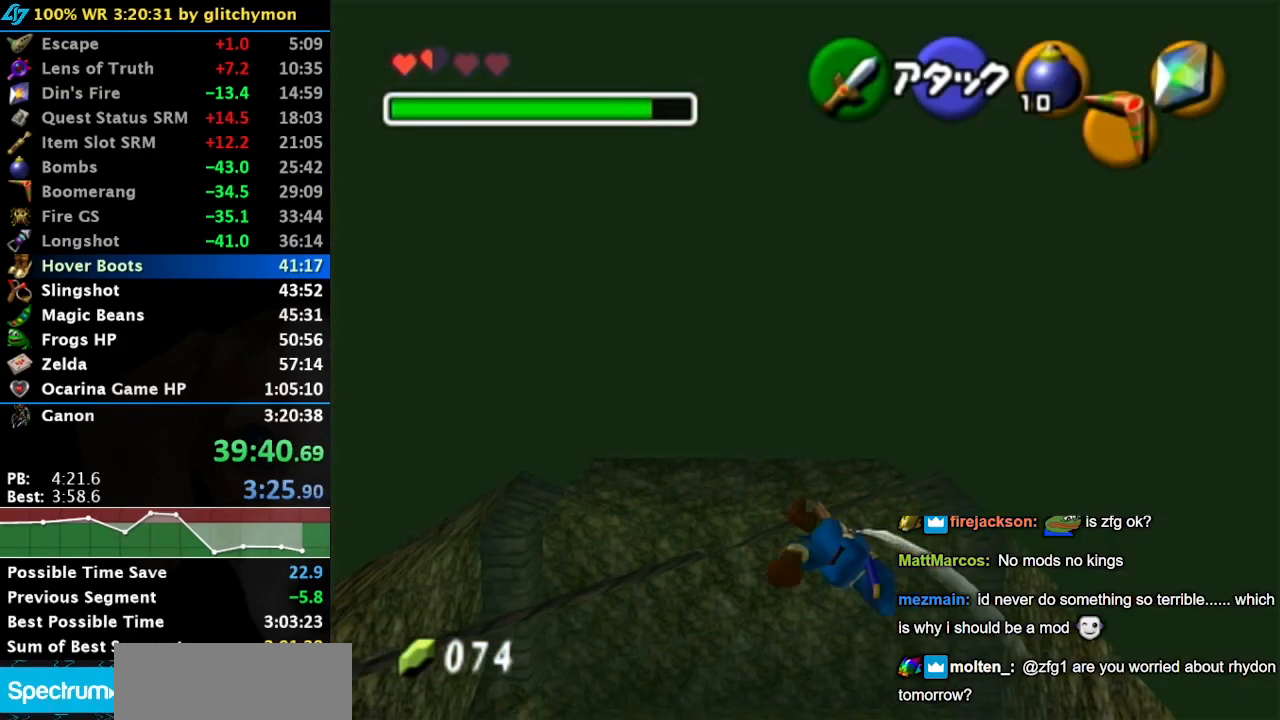
{"buttons": [], "left_stick": "up", "right_stick": "center", "events": []}
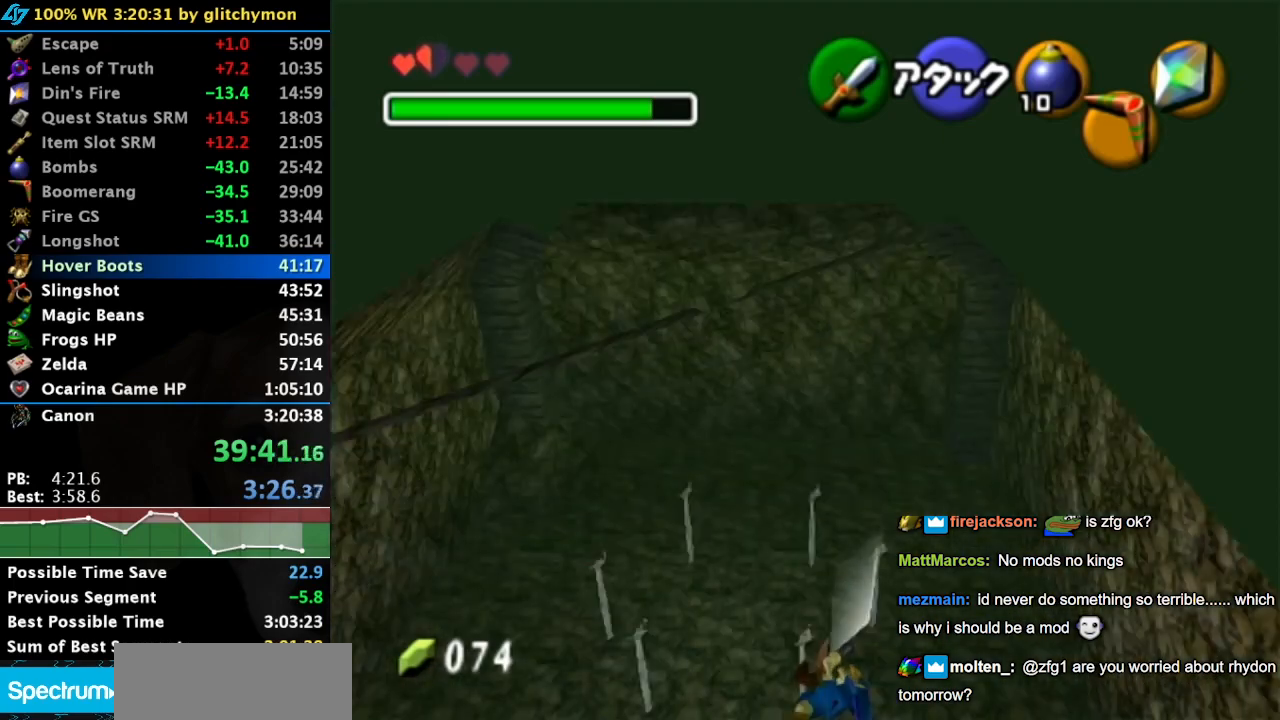
{"buttons": [], "left_stick": "up", "right_stick": "center", "events": []}
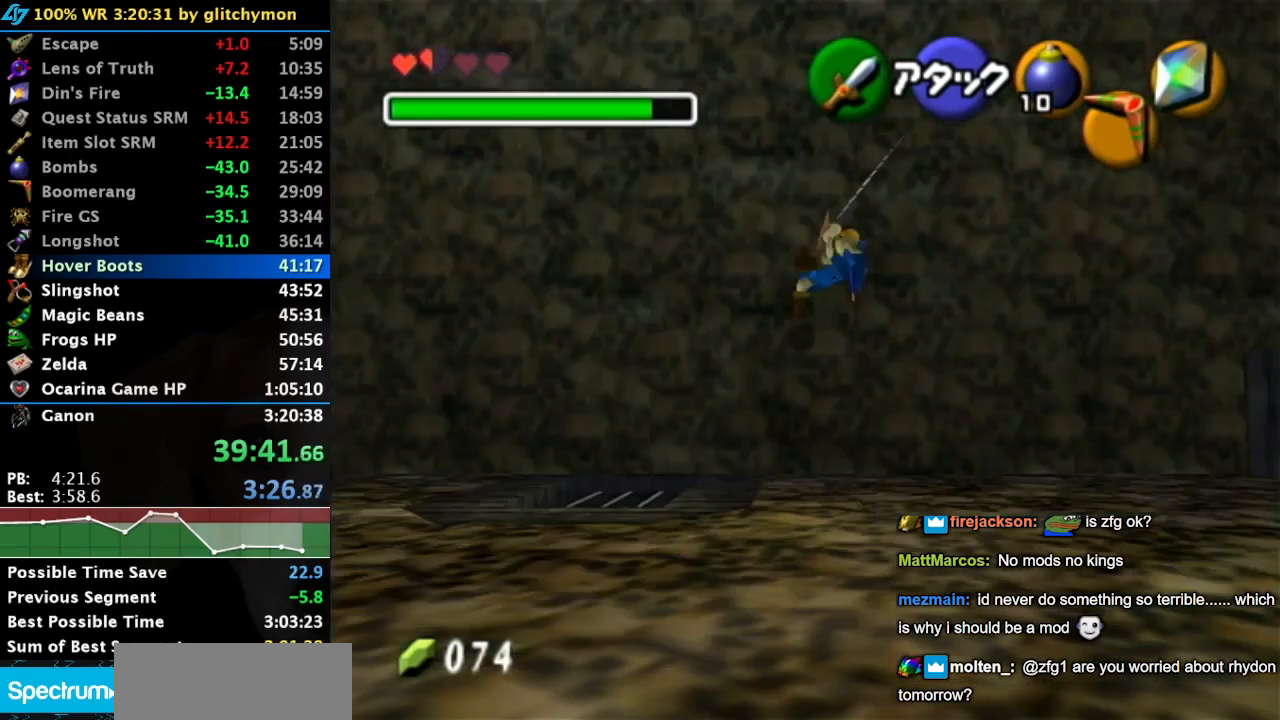
{"buttons": [], "left_stick": "up", "right_stick": "center", "events": []}
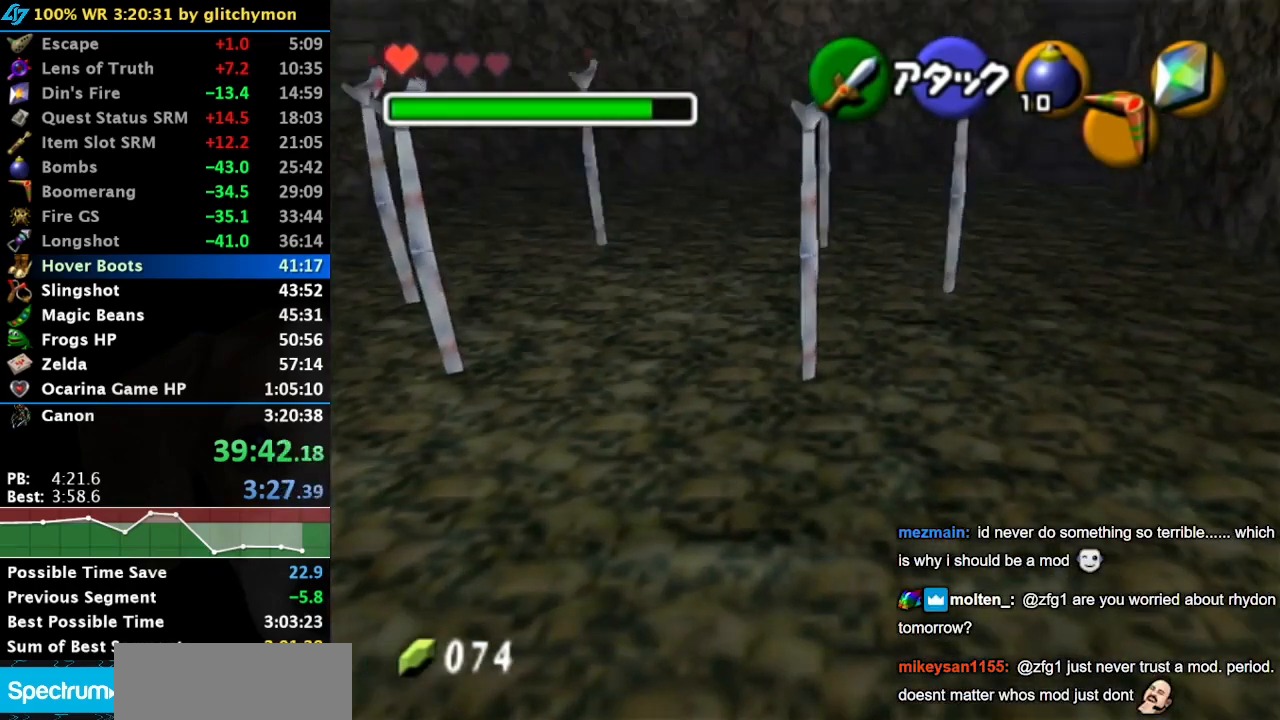
{"buttons": [], "left_stick": "up", "right_stick": "center", "events": []}